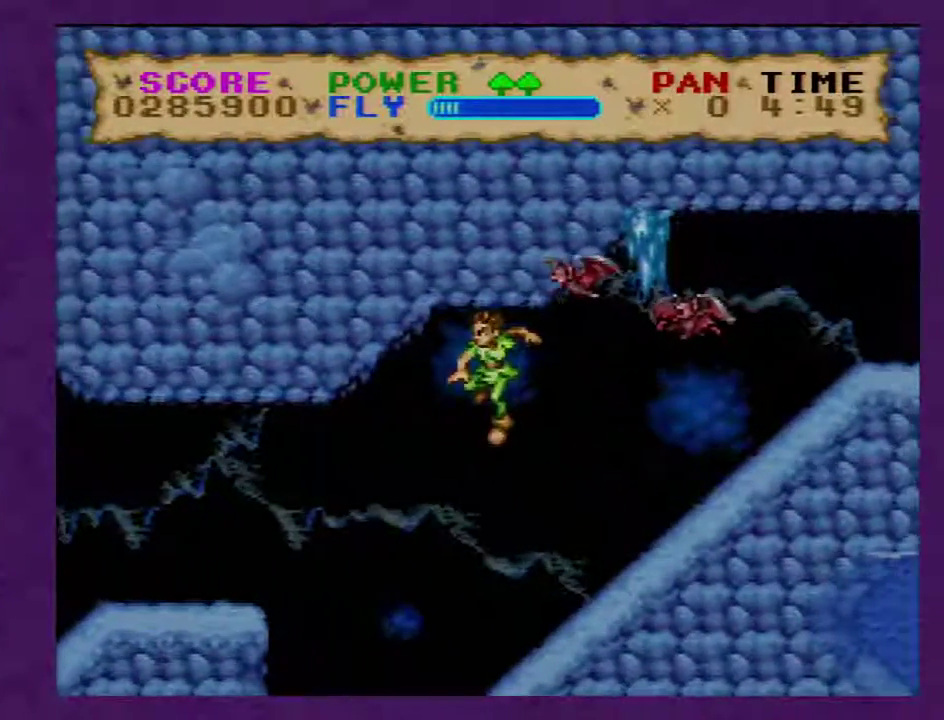
Gameplay with a controller (Nintendo layout); each line is a JSON object with the inputs held at the frame after it. "events" lists button and stick changes between this image and that frame as [ms after this image, input, new state], when the widget could be followed in between. Not read: B L3 R3.
{"buttons": ["Y"], "events": [[333, "DPAD_RIGHT", "up"]]}
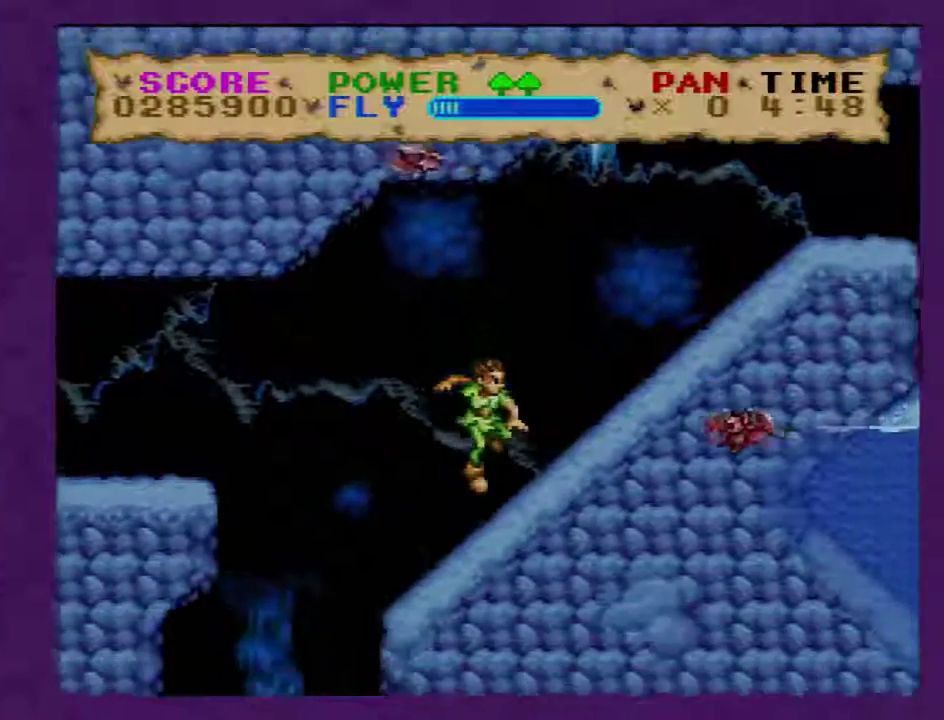
{"buttons": ["Y", "DPAD_RIGHT"], "events": [[467, "DPAD_RIGHT", "down"]]}
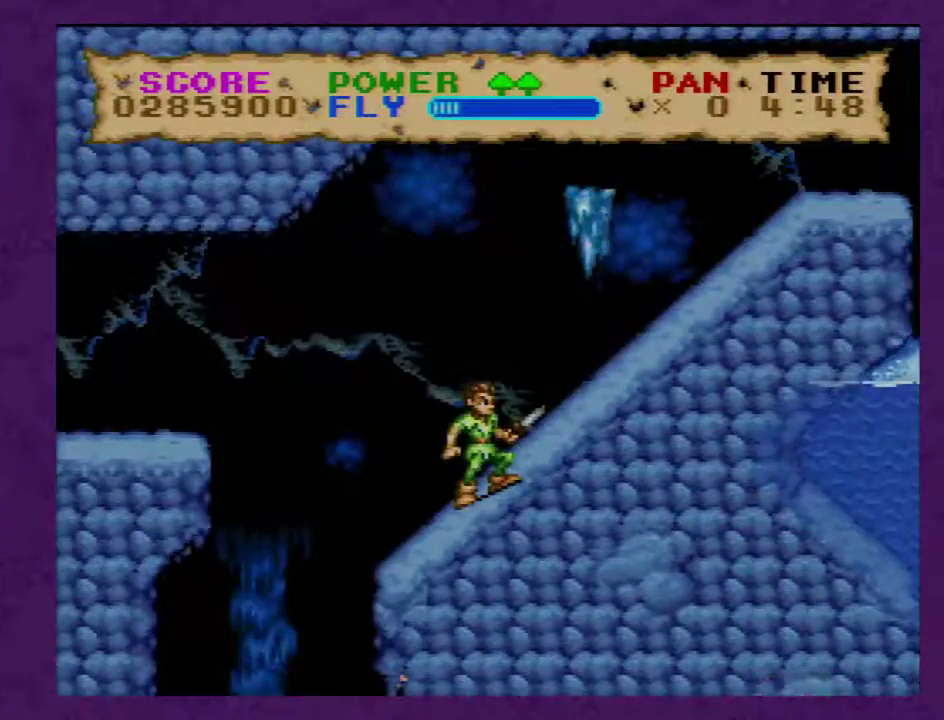
{"buttons": ["Y", "DPAD_RIGHT"], "events": []}
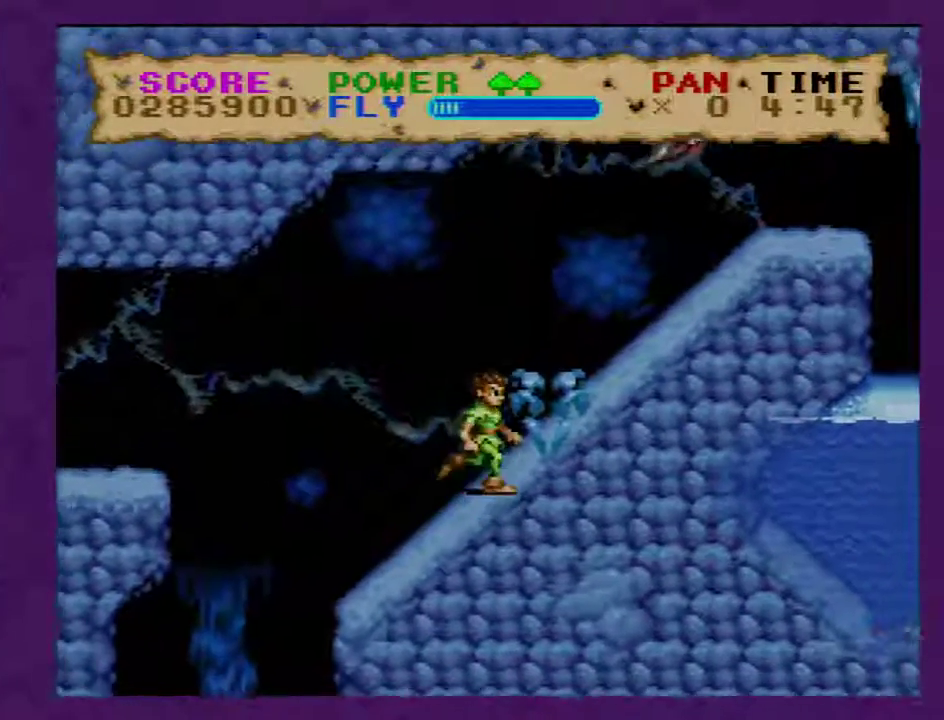
{"buttons": ["Y", "DPAD_RIGHT"], "events": []}
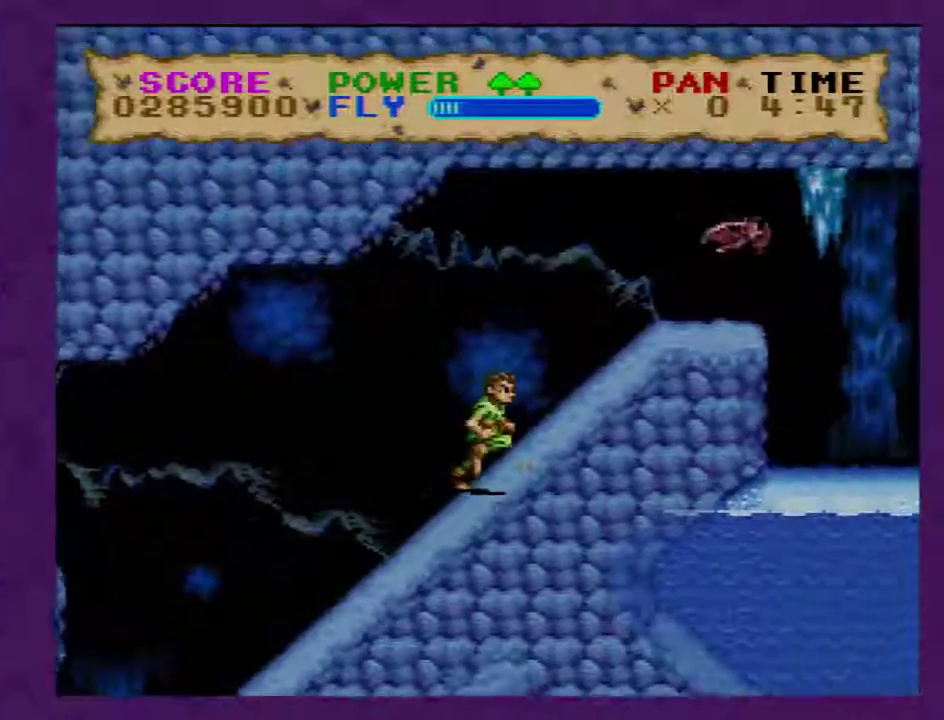
{"buttons": [], "events": [[83, "Y", "up"], [183, "Y", "down"], [217, "DPAD_RIGHT", "up"], [367, "Y", "up"]]}
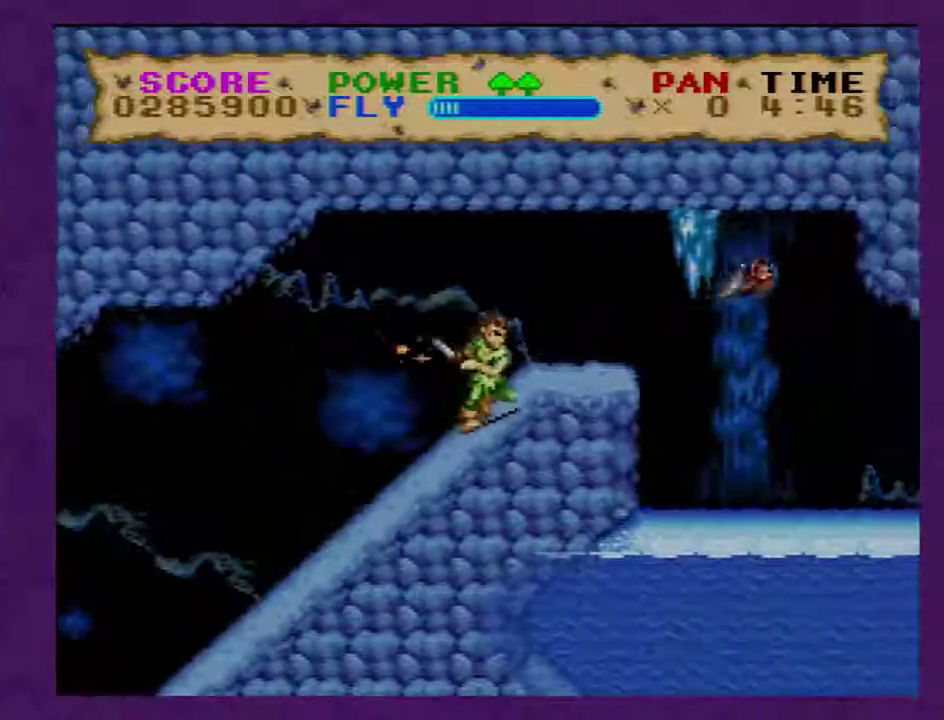
{"buttons": ["Y"], "events": [[117, "Y", "down"]]}
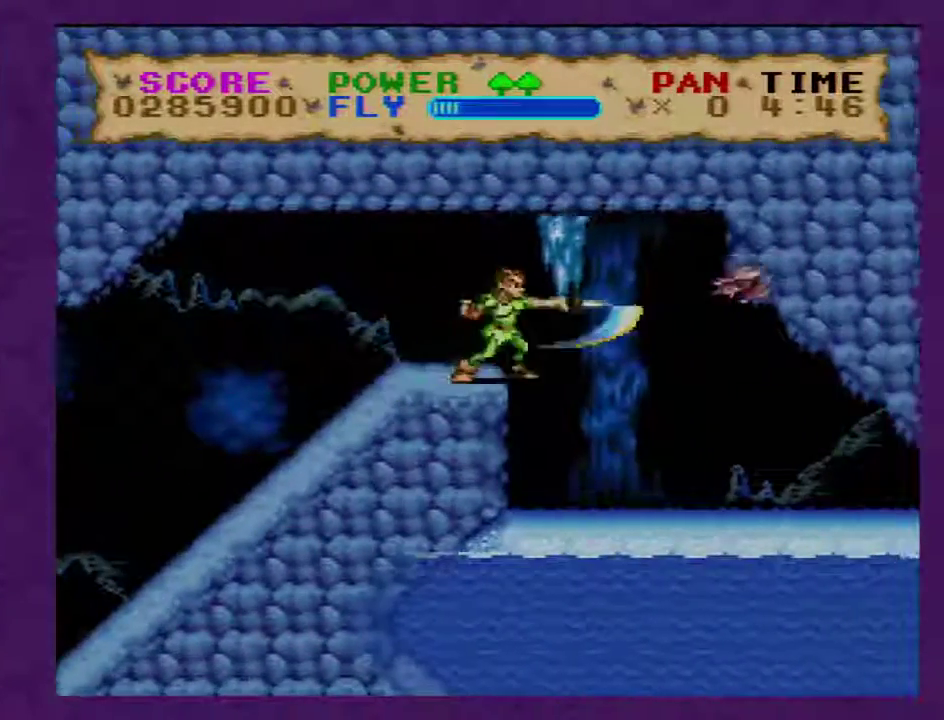
{"buttons": ["Y", "DPAD_RIGHT"], "events": [[233, "Y", "up"], [300, "Y", "down"], [367, "DPAD_RIGHT", "down"], [433, "Y", "up"], [483, "Y", "down"]]}
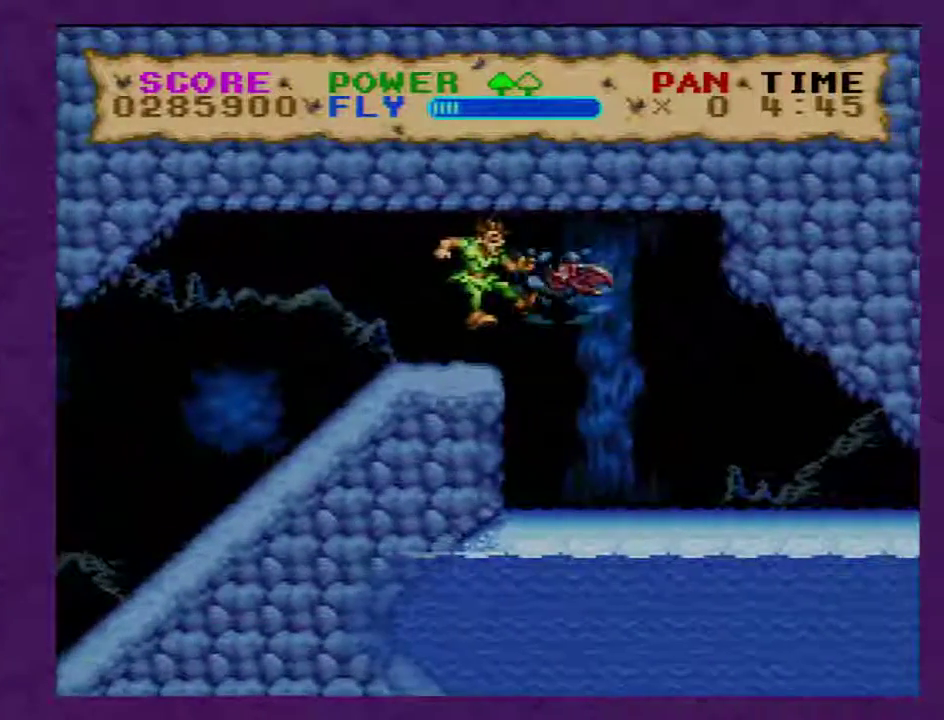
{"buttons": ["Y", "DPAD_RIGHT"], "events": [[117, "Y", "up"], [400, "Y", "down"]]}
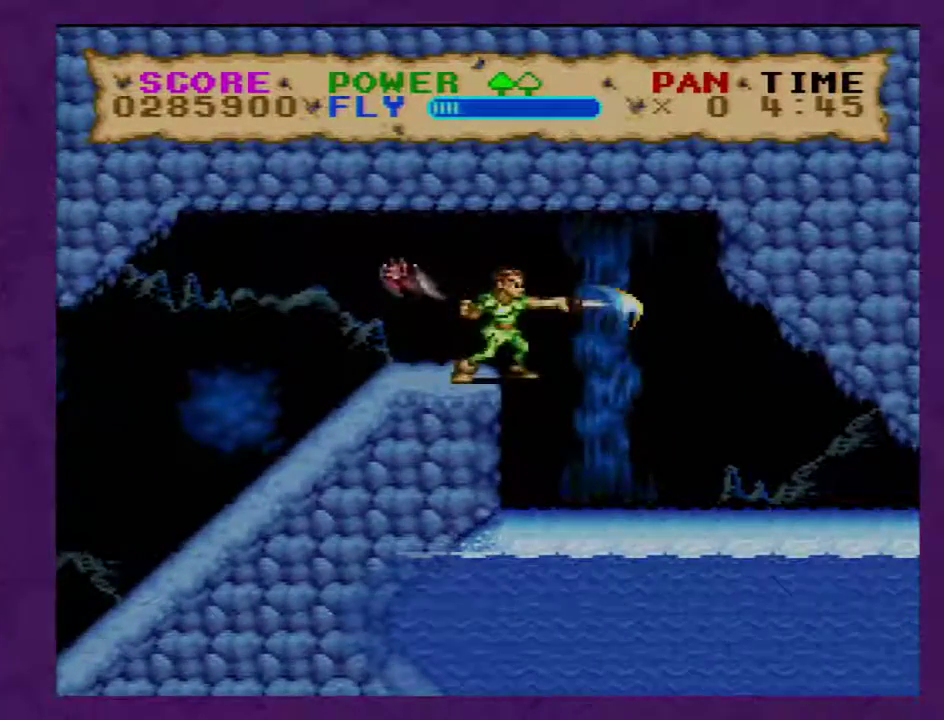
{"buttons": ["Y", "DPAD_RIGHT"], "events": []}
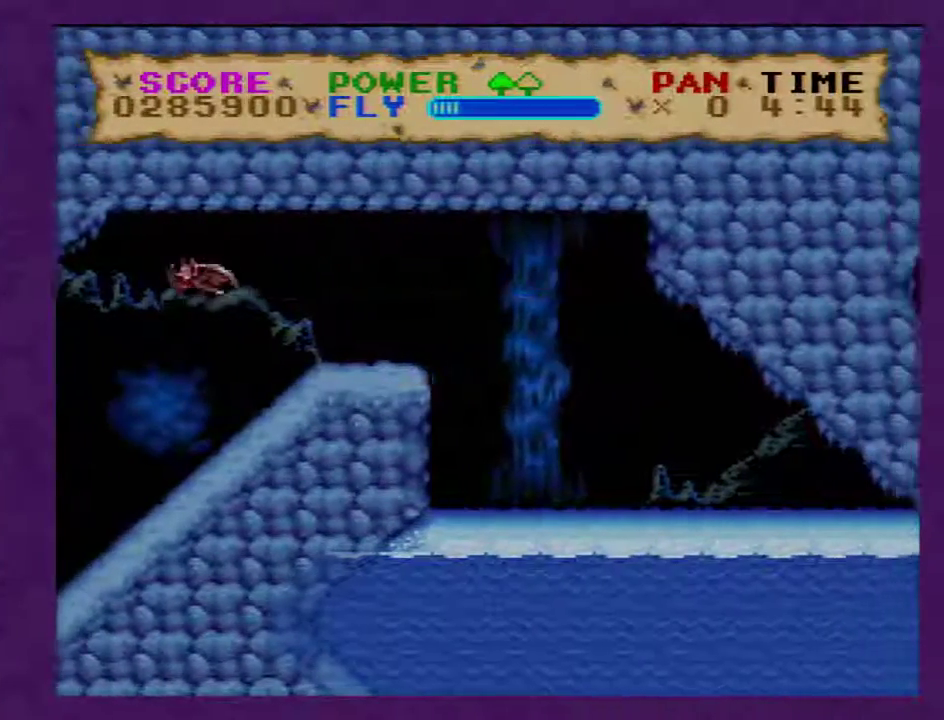
{"buttons": ["Y", "DPAD_RIGHT"], "events": []}
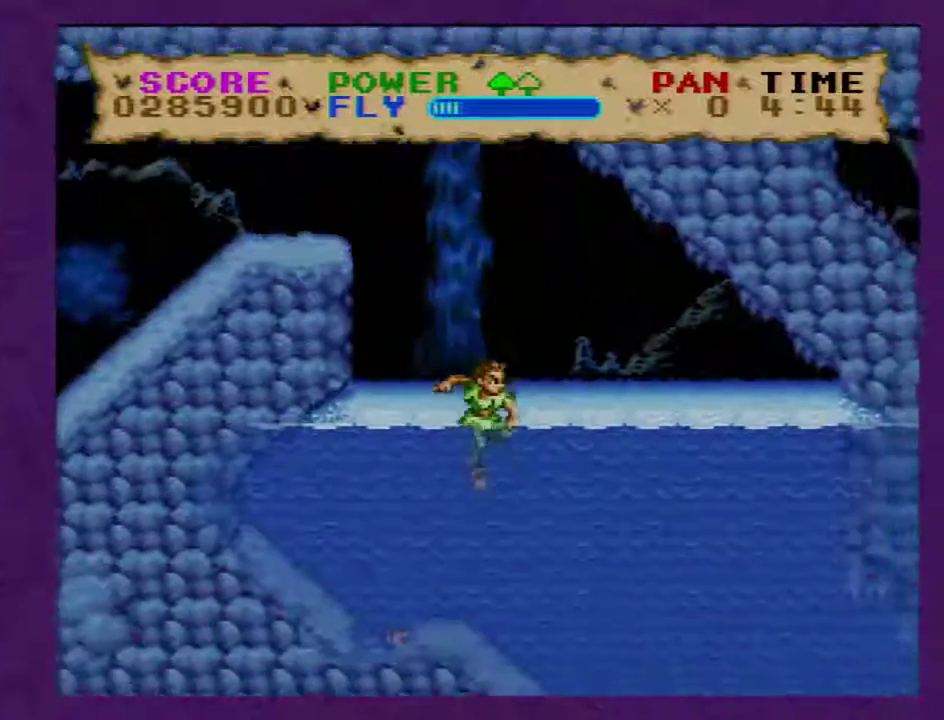
{"buttons": ["Y", "DPAD_RIGHT"], "events": []}
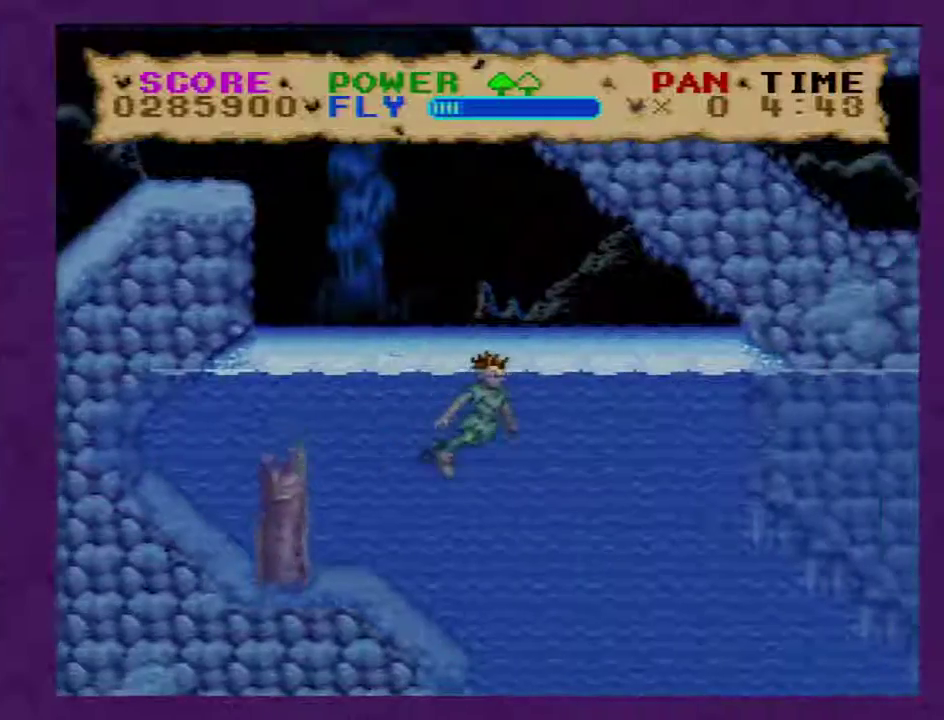
{"buttons": ["Y", "DPAD_RIGHT"], "events": []}
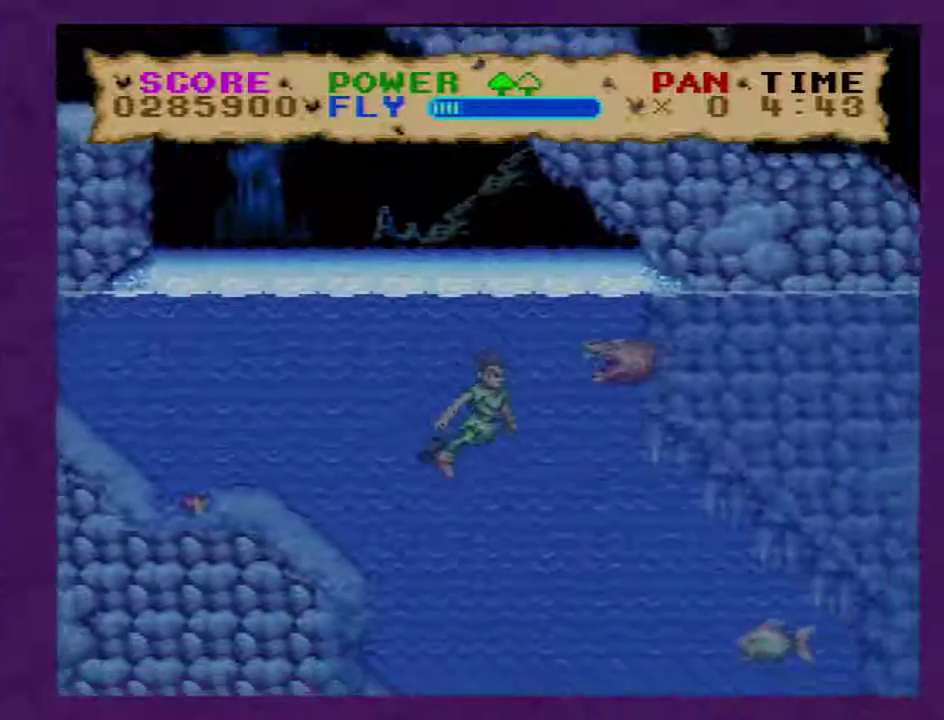
{"buttons": ["Y", "DPAD_RIGHT"], "events": []}
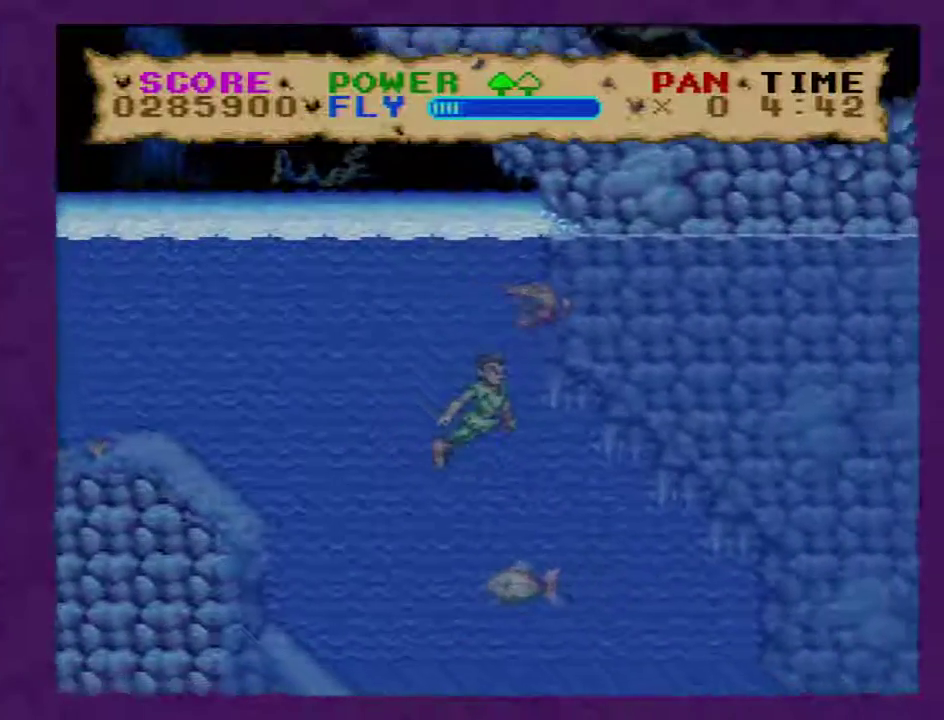
{"buttons": ["Y", "DPAD_RIGHT"], "events": []}
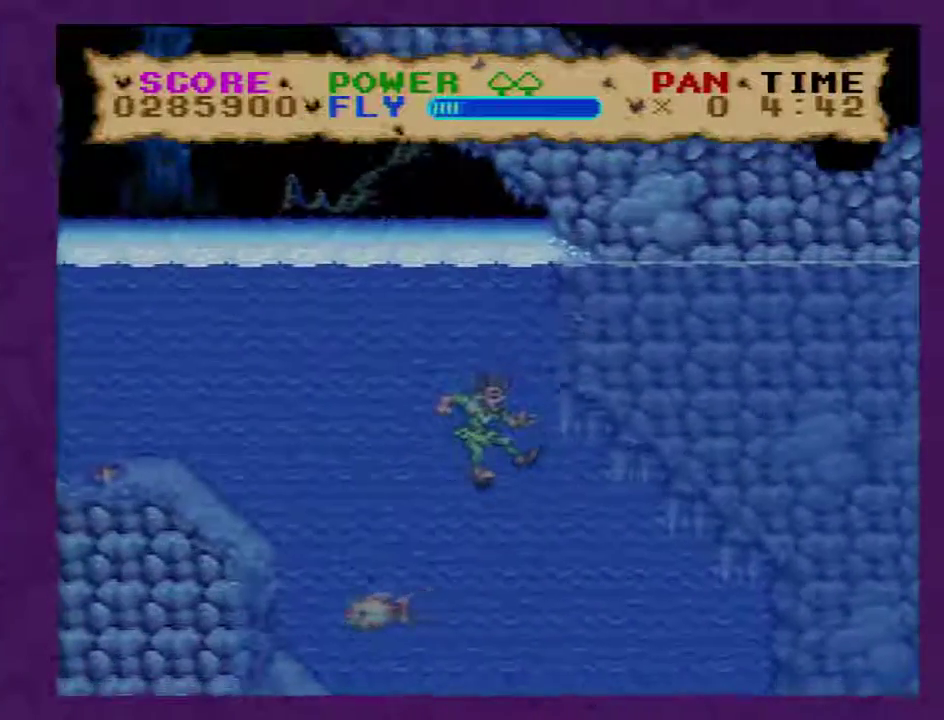
{"buttons": ["Y", "DPAD_DOWN", "DPAD_RIGHT"], "events": [[333, "DPAD_DOWN", "down"]]}
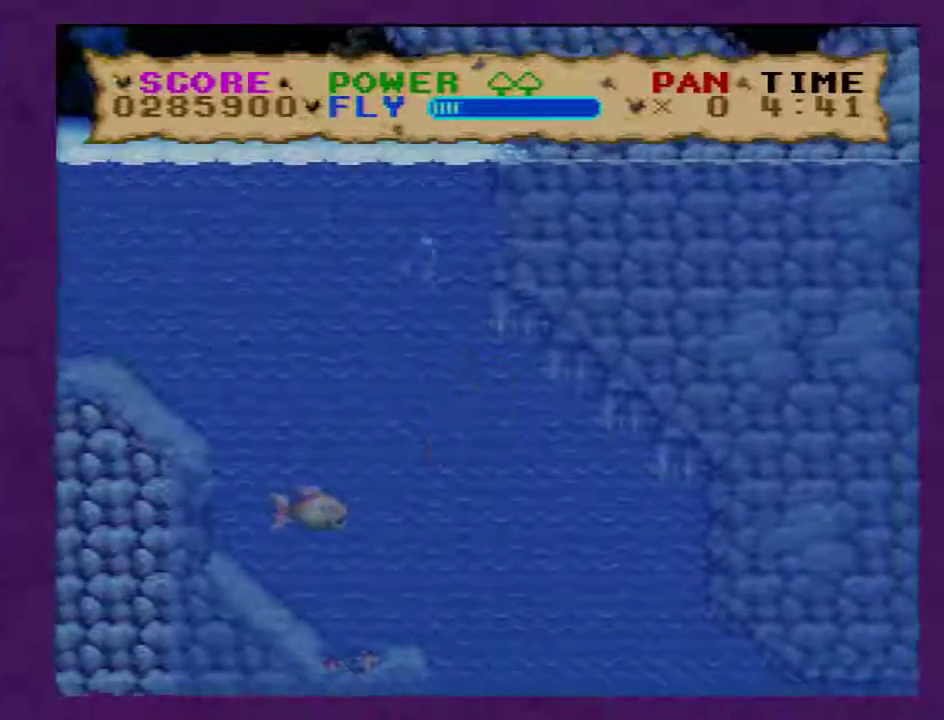
{"buttons": ["Y", "DPAD_DOWN", "DPAD_RIGHT"], "events": []}
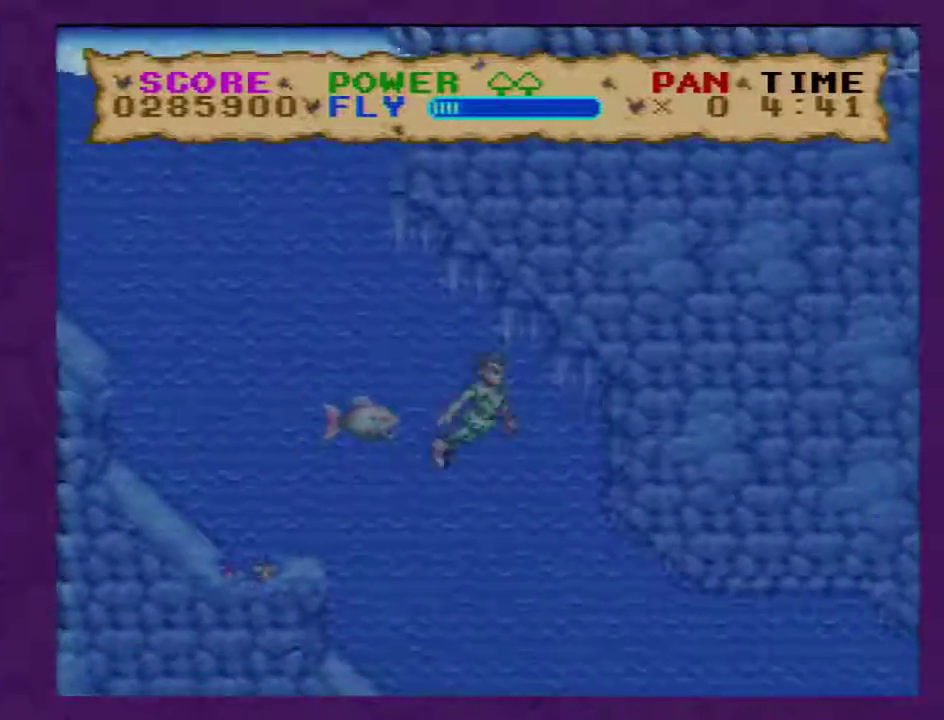
{"buttons": ["Y", "DPAD_DOWN", "DPAD_RIGHT"], "events": []}
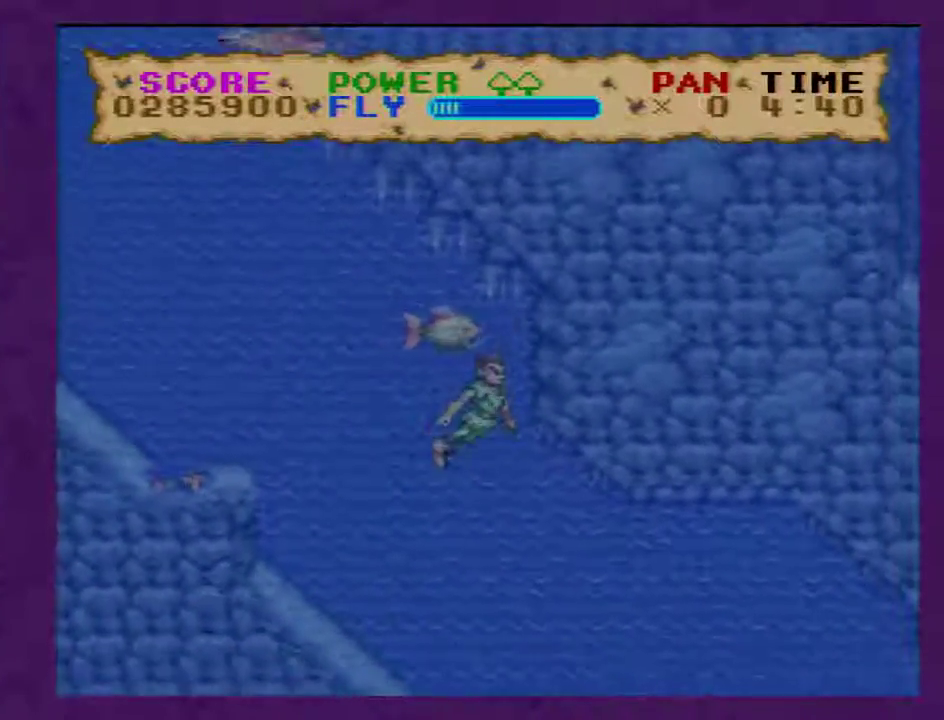
{"buttons": ["Y", "DPAD_DOWN", "DPAD_RIGHT"], "events": []}
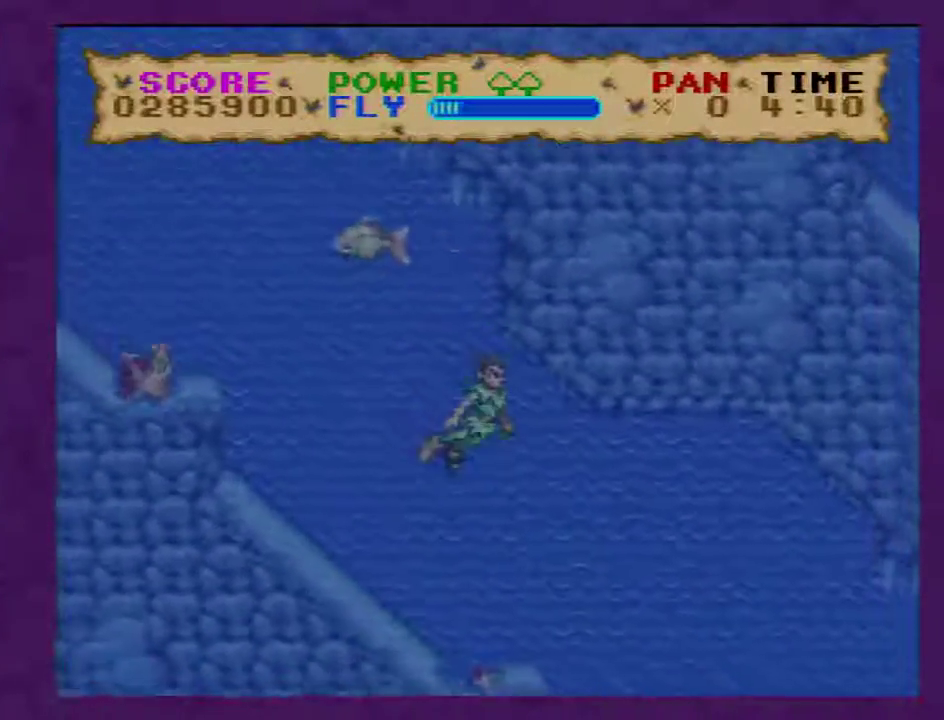
{"buttons": ["Y", "DPAD_DOWN", "DPAD_RIGHT"], "events": []}
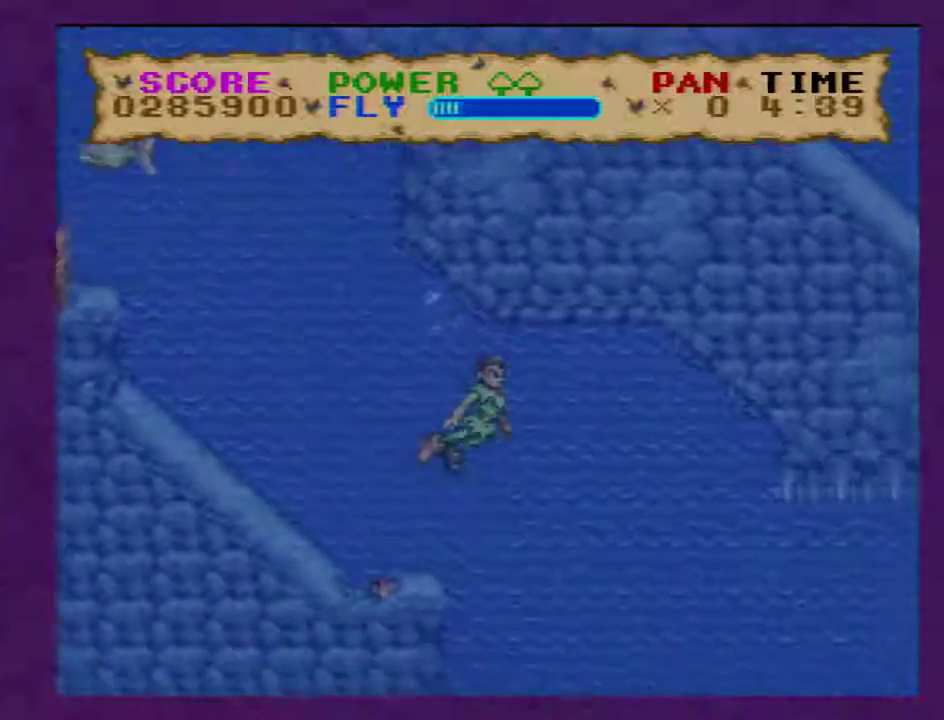
{"buttons": ["Y", "DPAD_DOWN", "DPAD_RIGHT"], "events": []}
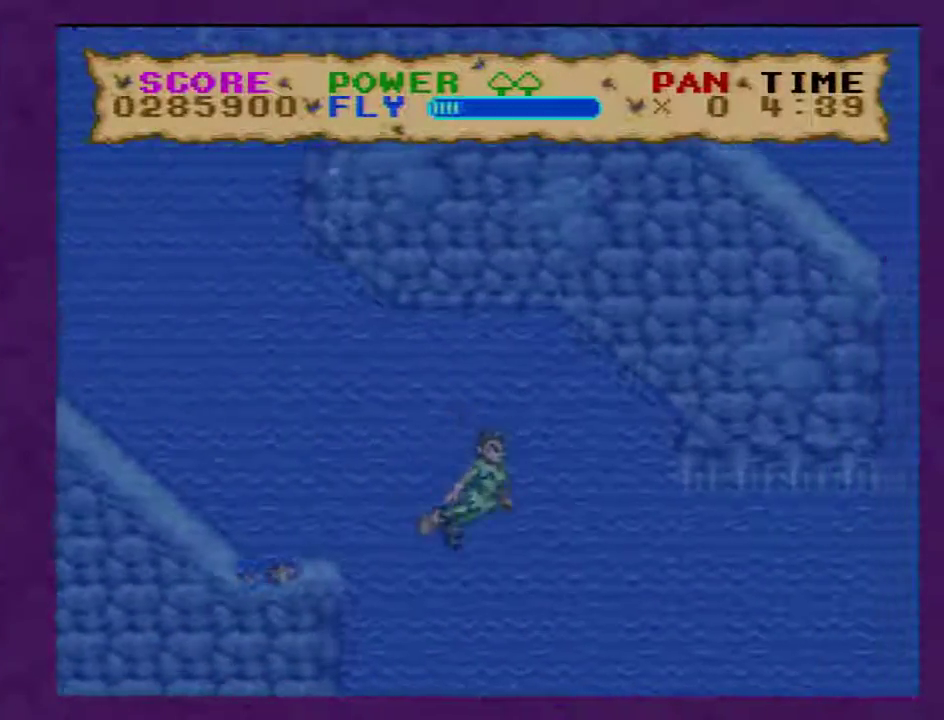
{"buttons": ["Y", "DPAD_DOWN", "DPAD_RIGHT"], "events": [[250, "DPAD_DOWN", "up"], [283, "DPAD_UP", "down"], [367, "DPAD_UP", "up"], [400, "DPAD_DOWN", "down"]]}
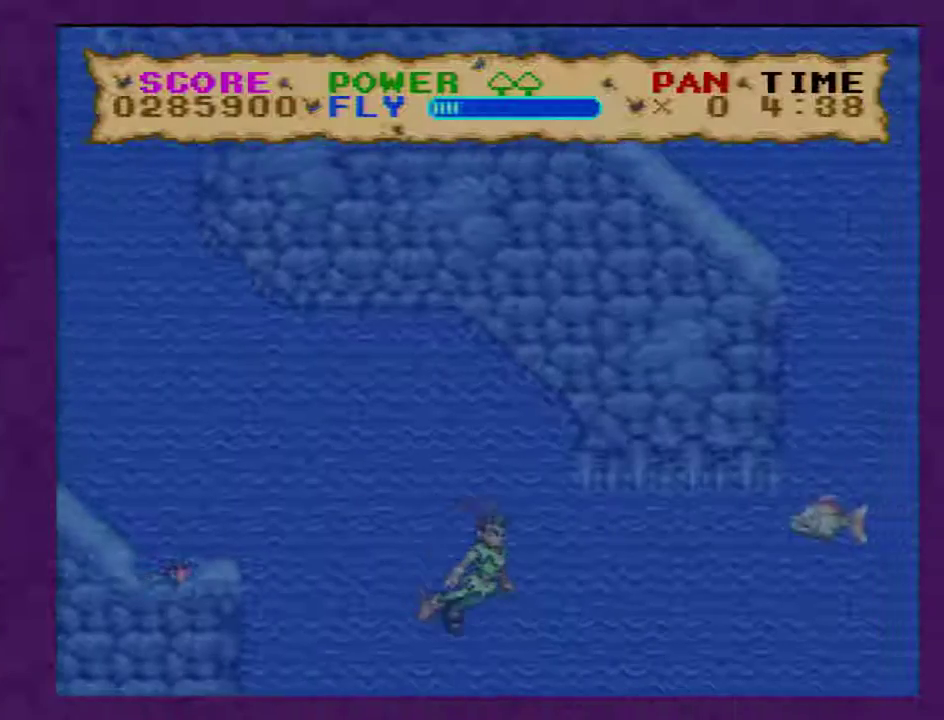
{"buttons": ["Y", "DPAD_UP", "DPAD_RIGHT"], "events": [[433, "DPAD_DOWN", "up"], [467, "DPAD_UP", "down"]]}
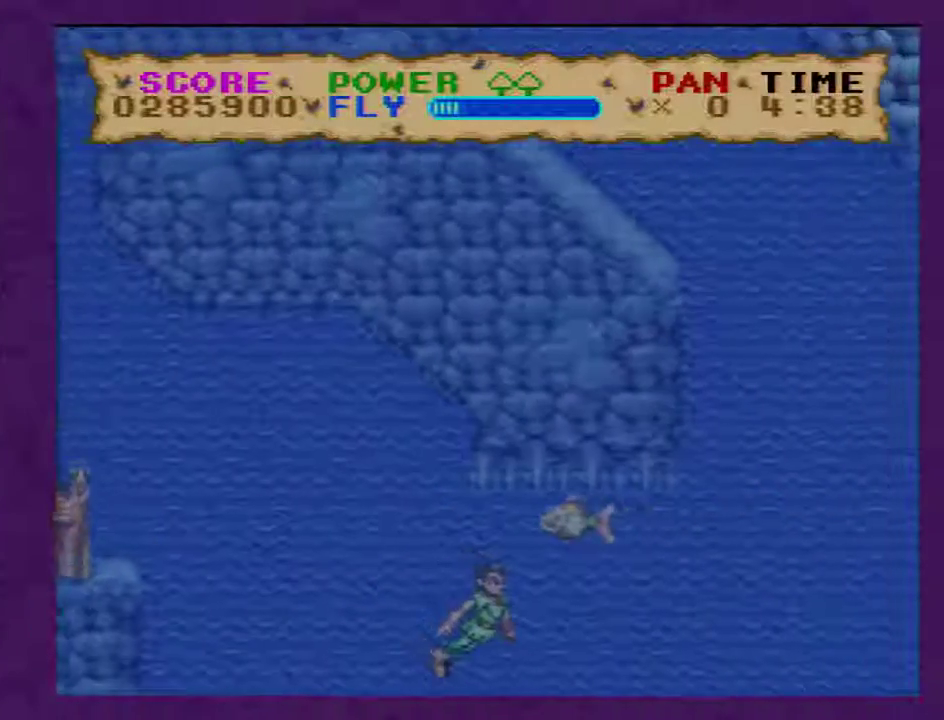
{"buttons": ["Y", "DPAD_UP", "DPAD_RIGHT"], "events": []}
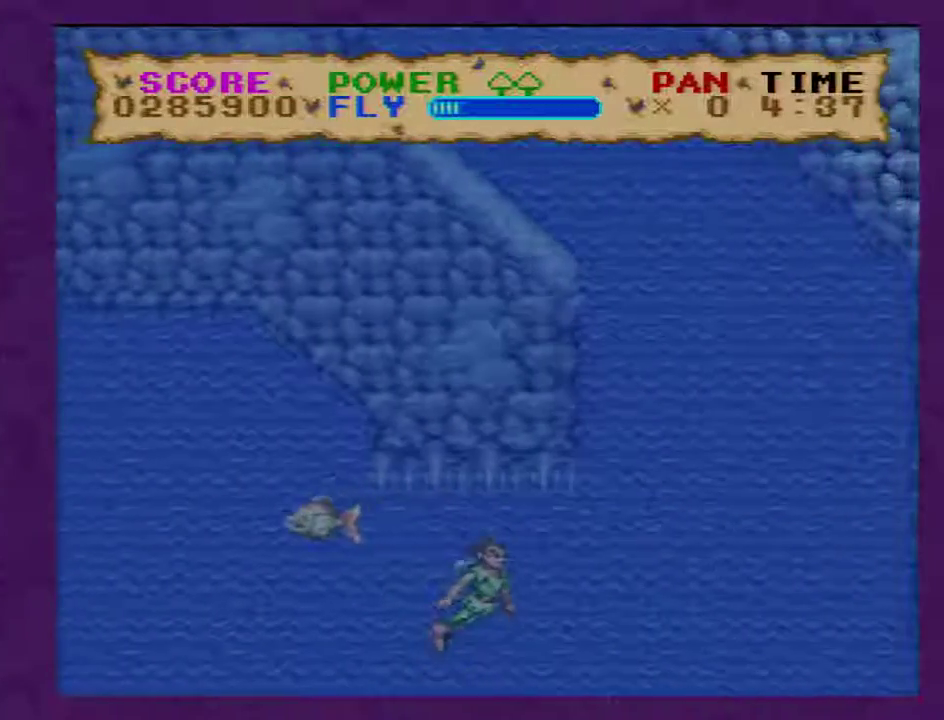
{"buttons": ["Y", "DPAD_UP", "DPAD_RIGHT"], "events": []}
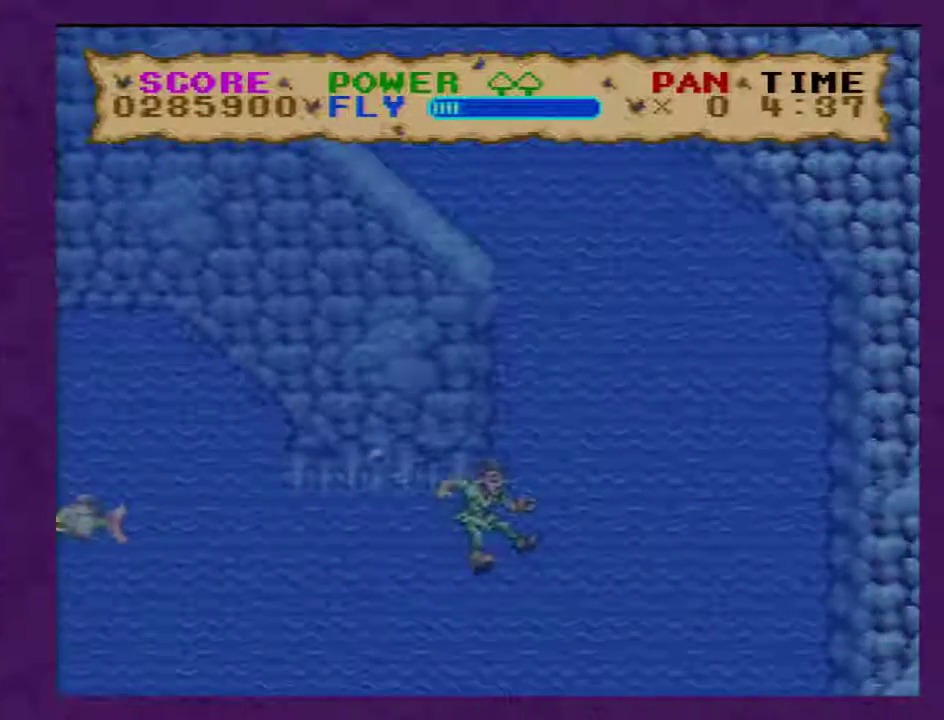
{"buttons": ["Y"], "events": [[183, "DPAD_RIGHT", "up"], [183, "DPAD_UP", "up"], [267, "DPAD_RIGHT", "down"], [267, "DPAD_UP", "down"], [333, "DPAD_RIGHT", "up"], [333, "DPAD_UP", "up"]]}
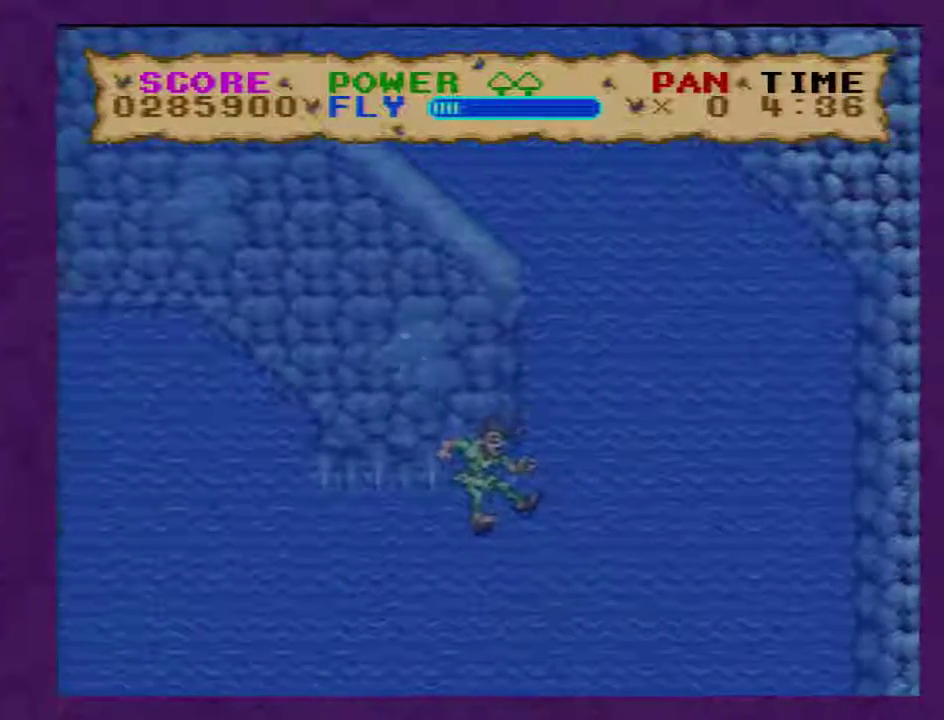
{"buttons": ["Y"], "events": []}
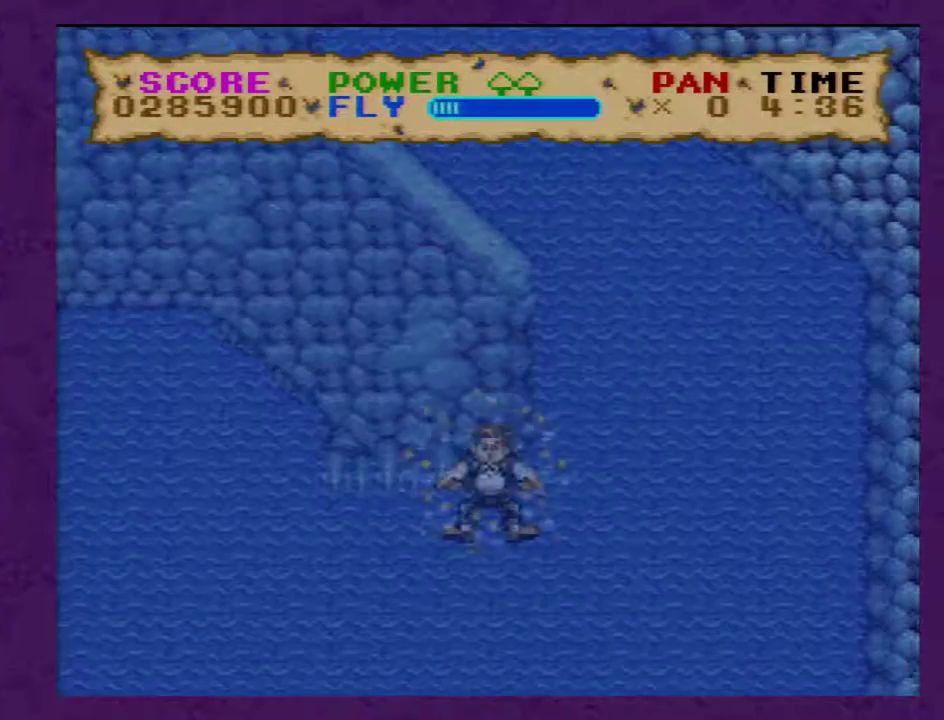
{"buttons": [], "events": [[117, "Y", "up"]]}